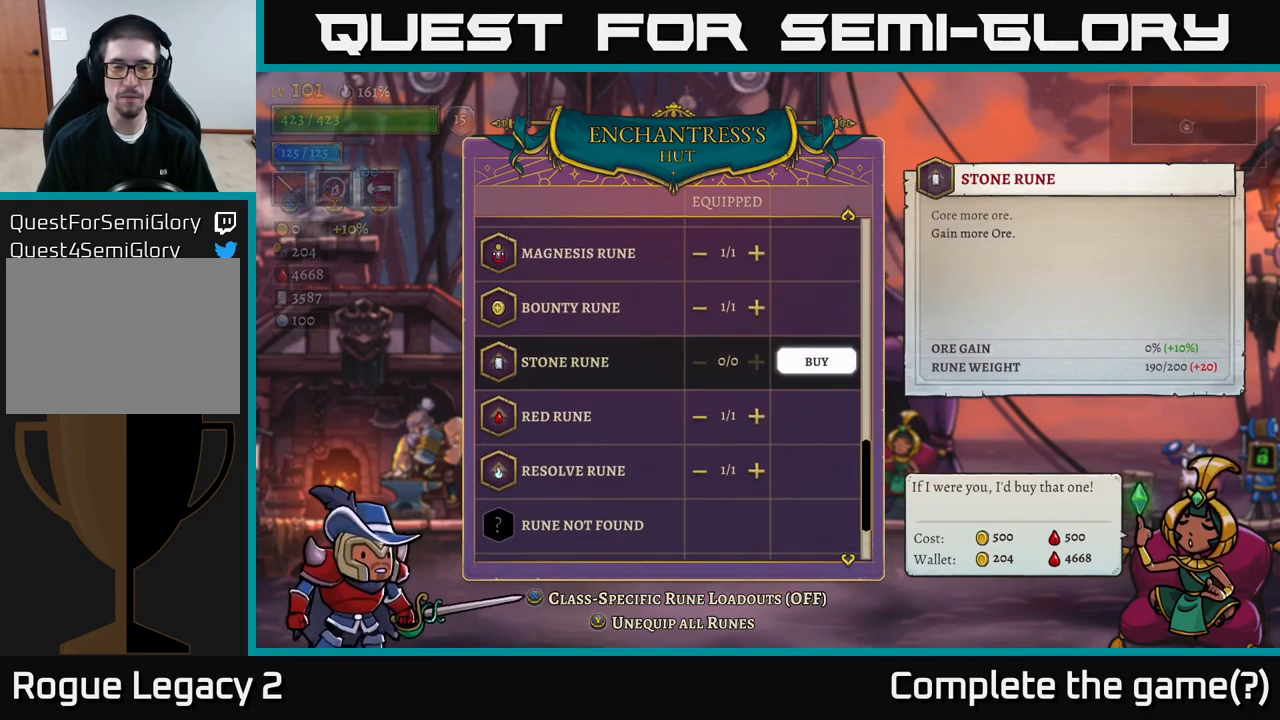
Gameplay with a controller (Xbox layout); each line is a JSON object with the inputs held at the frame after it. "events" lists button and stick changes between this image and that frame as [ms after this image, input, new state], when the widget could be followed in between.
{"buttons": [], "left_stick": "down", "right_stick": "center", "events": [[233, "left_stick", "down"]]}
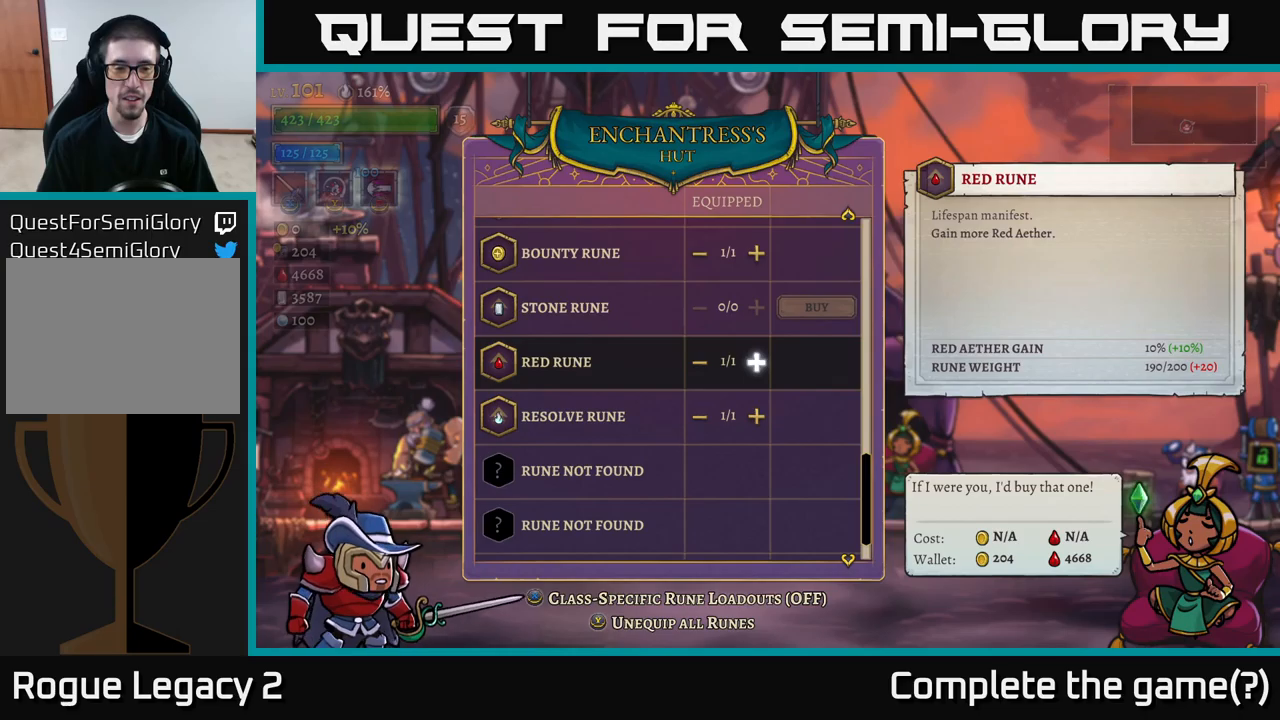
{"buttons": [], "left_stick": "down", "right_stick": "center", "events": []}
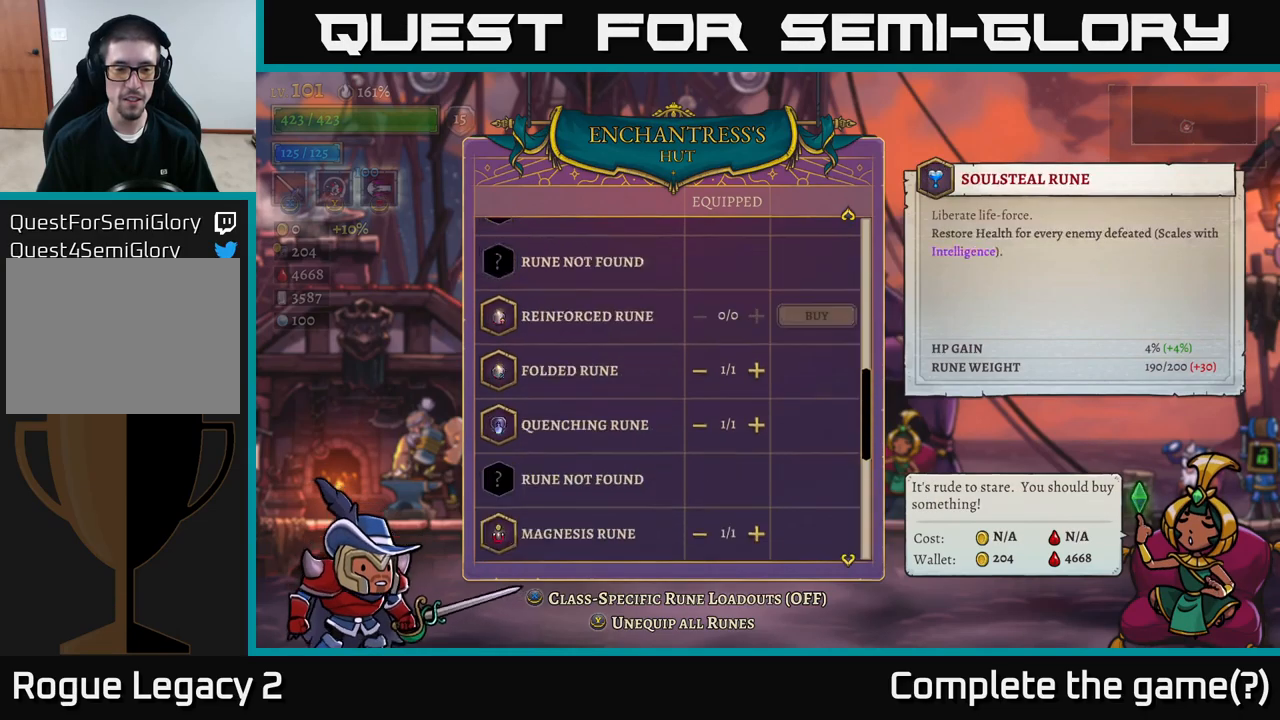
{"buttons": [], "left_stick": "up", "right_stick": "center", "events": [[67, "left_stick", "center"], [333, "left_stick", "up"]]}
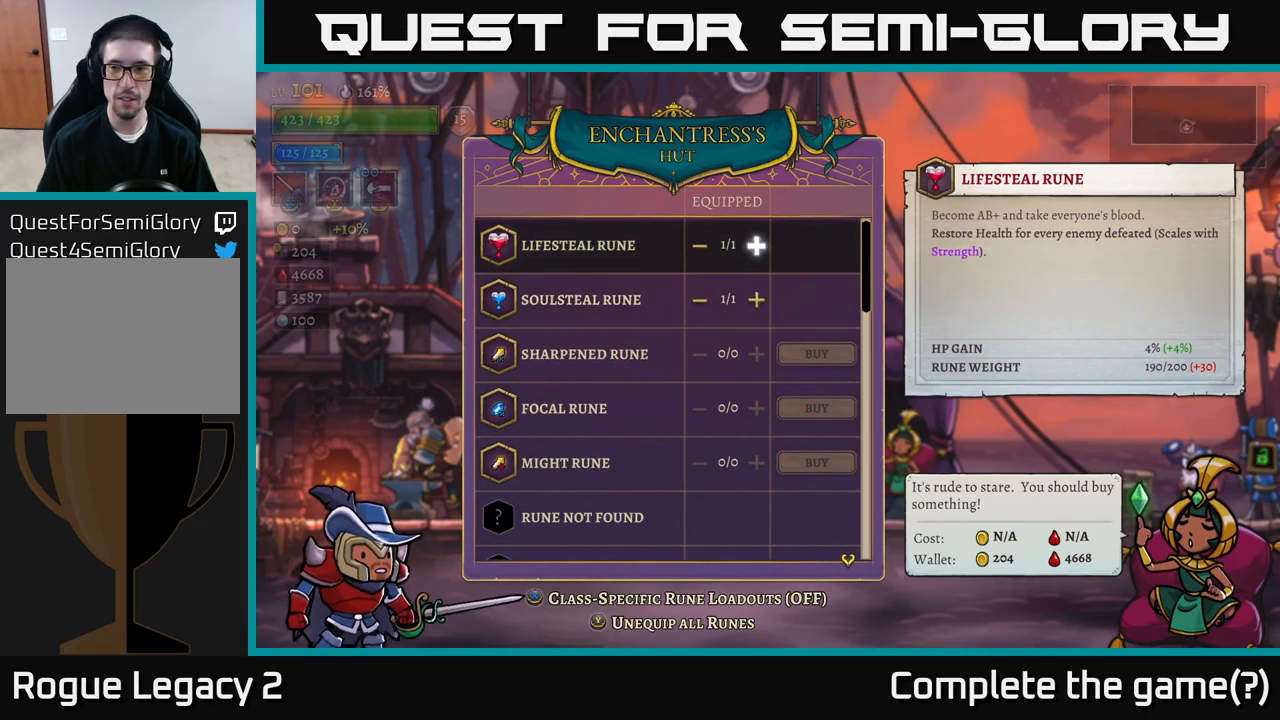
{"buttons": [], "left_stick": "center", "right_stick": "center", "events": [[17, "left_stick", "center"]]}
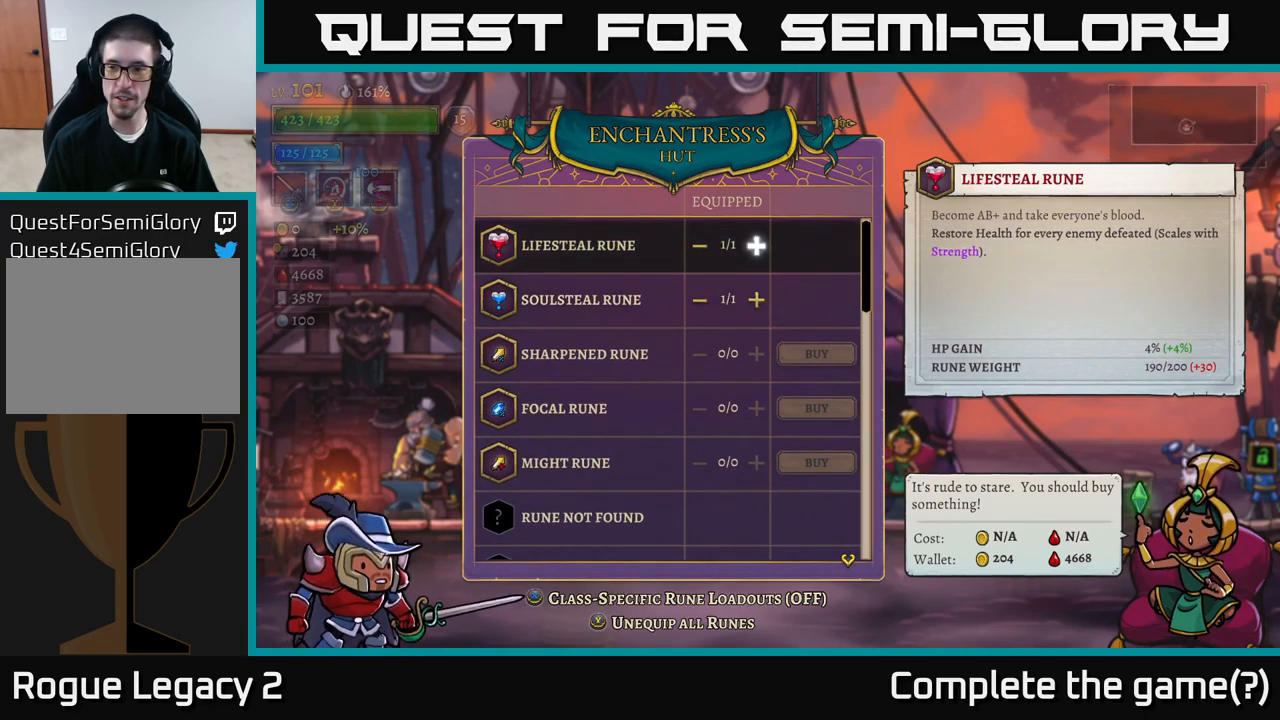
{"buttons": [], "left_stick": "center", "right_stick": "center", "events": [[117, "B", "down"], [250, "B", "up"]]}
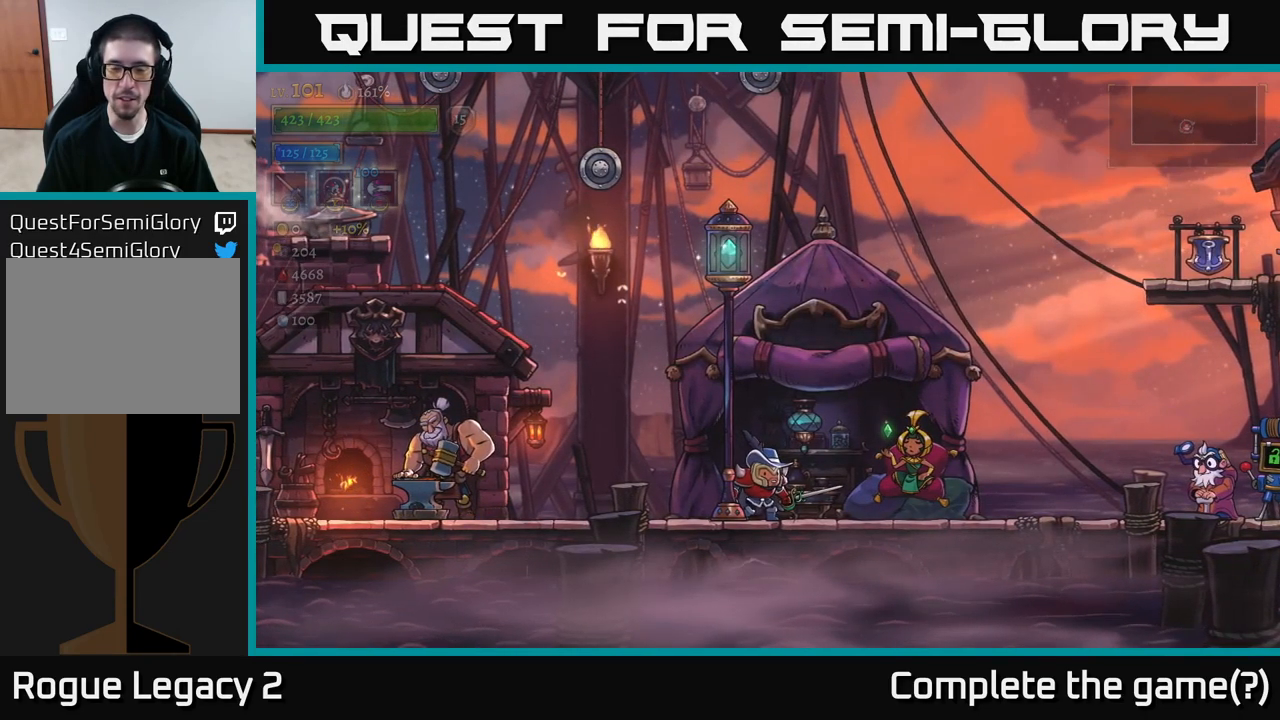
{"buttons": ["R2"], "left_stick": "right", "right_stick": "center", "events": [[117, "left_stick", "right"], [333, "R2", "down"]]}
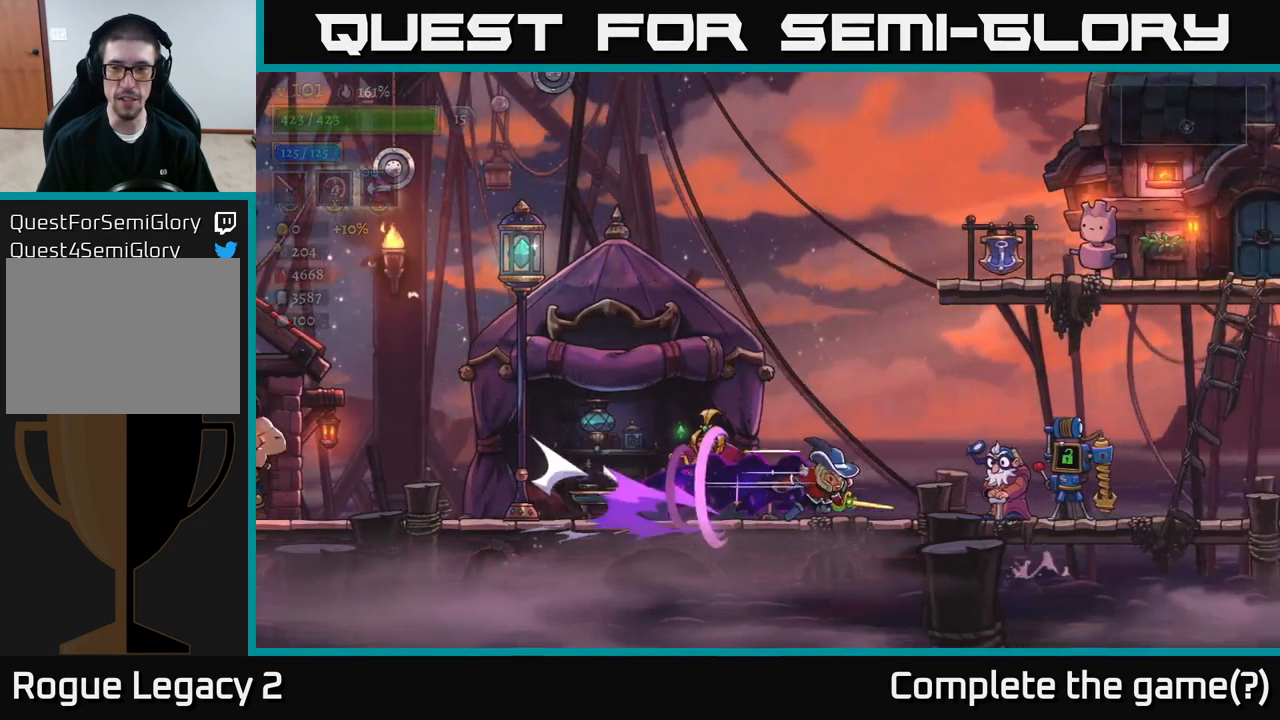
{"buttons": ["R2"], "left_stick": "right", "right_stick": "center", "events": [[50, "R2", "up"], [333, "R2", "down"]]}
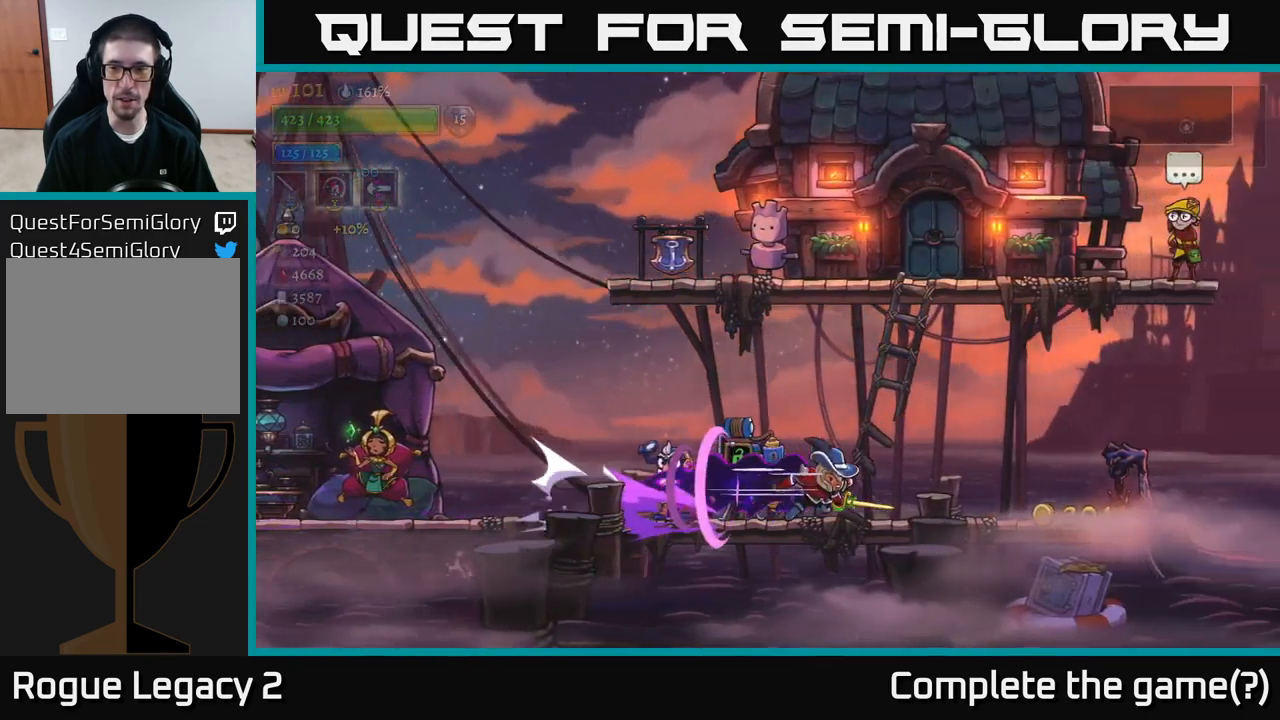
{"buttons": ["A"], "left_stick": "right", "right_stick": "center", "events": [[117, "R2", "up"], [367, "A", "down"]]}
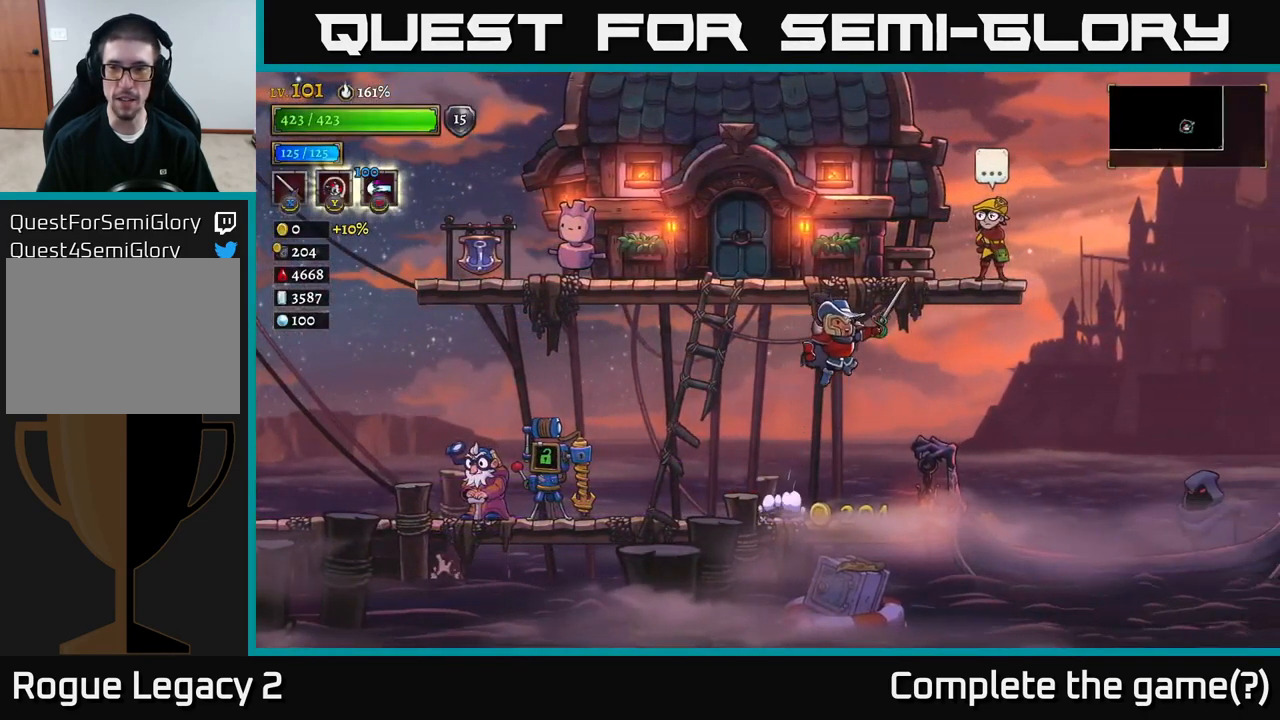
{"buttons": [], "left_stick": "right", "right_stick": "center", "events": [[83, "left_stick", "center"], [250, "left_stick", "right"], [267, "A", "up"]]}
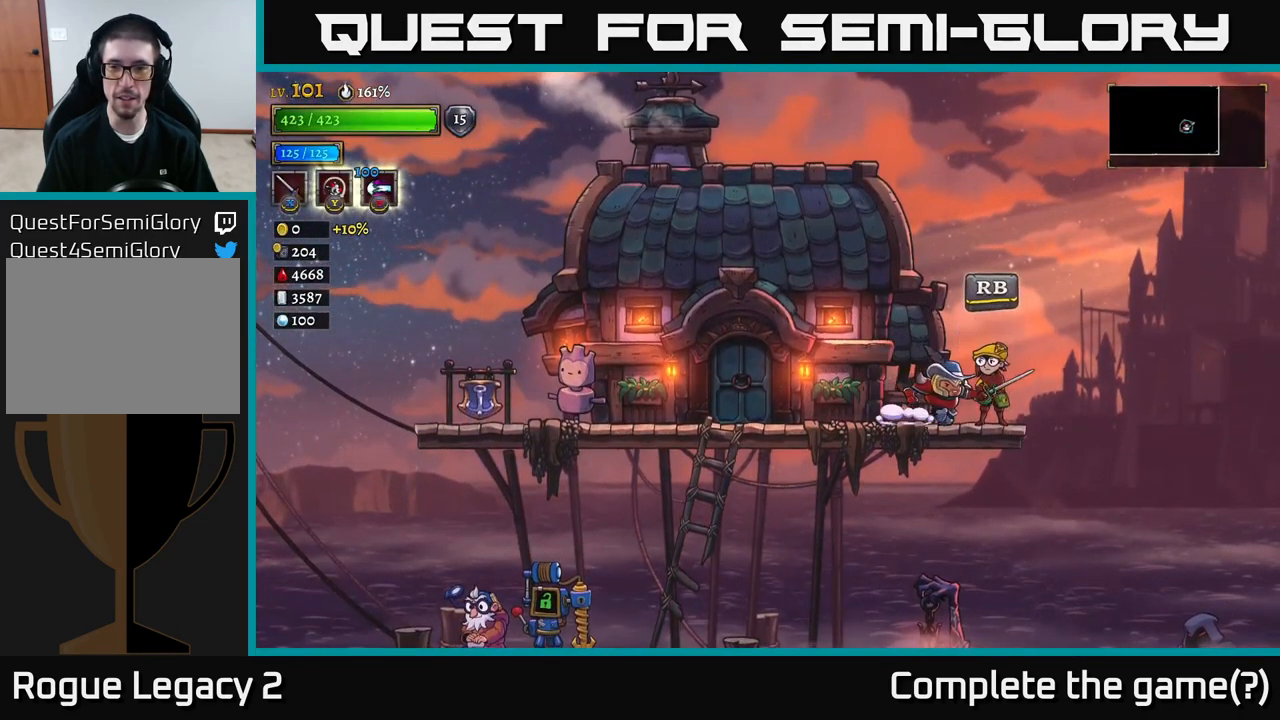
{"buttons": [], "left_stick": "center", "right_stick": "center", "events": [[67, "left_stick", "center"], [167, "L1", "down"], [283, "L1", "up"]]}
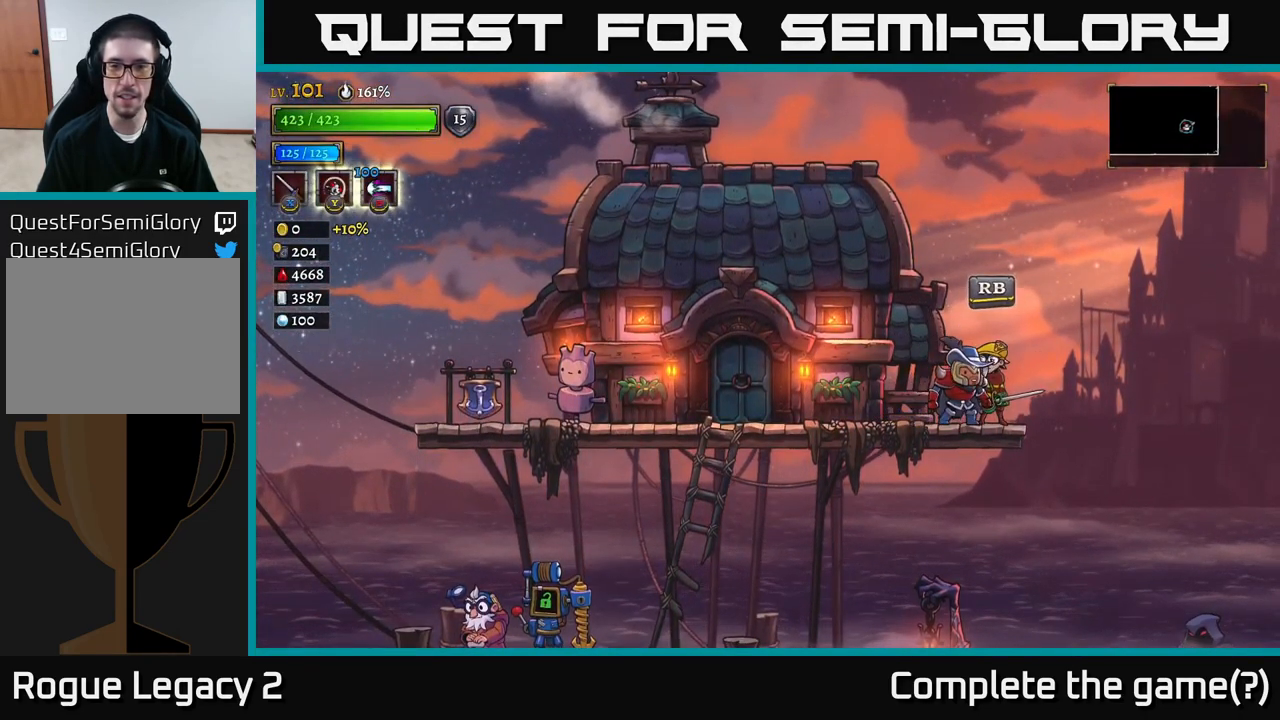
{"buttons": [], "left_stick": "center", "right_stick": "center", "events": [[317, "R1", "down"], [383, "R1", "up"]]}
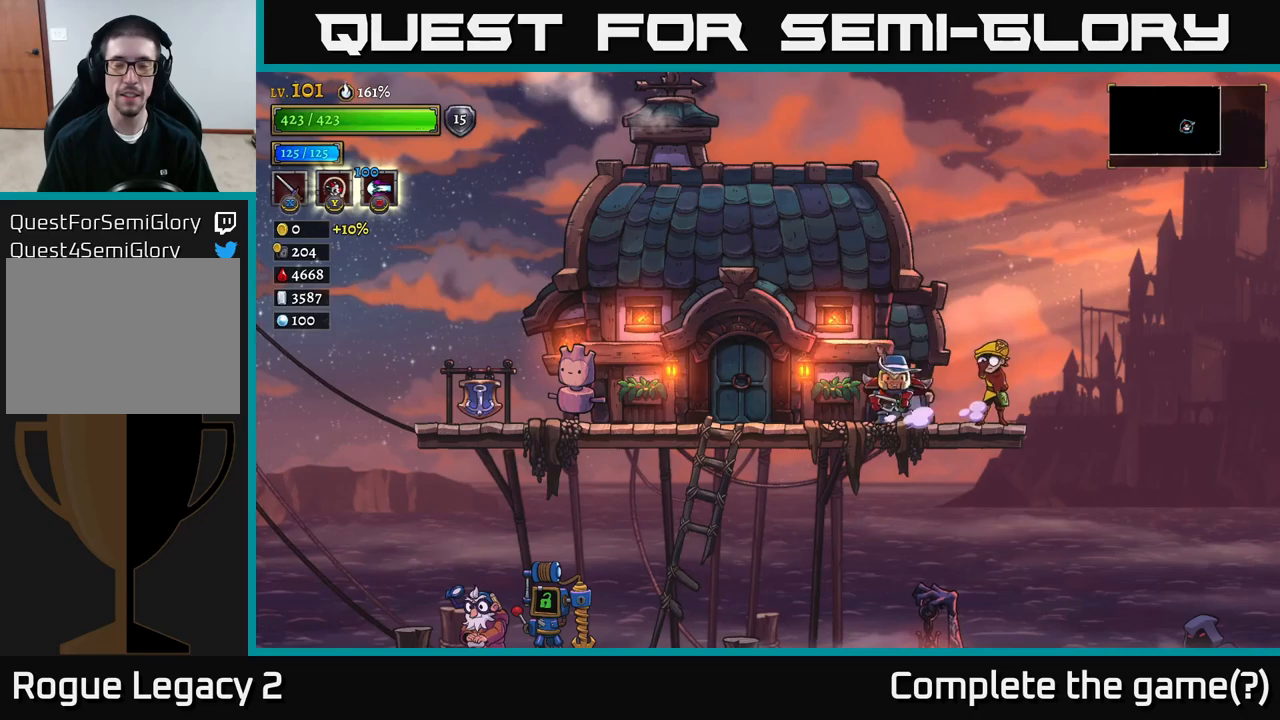
{"buttons": [], "left_stick": "center", "right_stick": "center", "events": []}
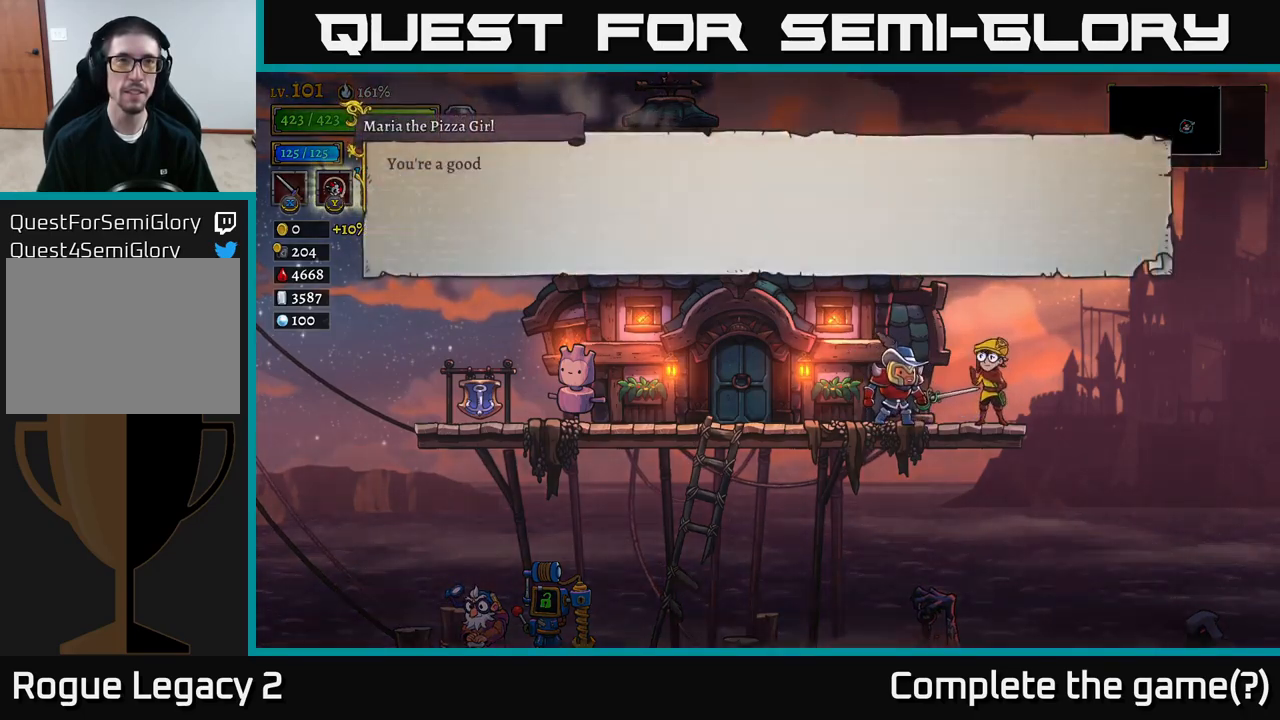
{"buttons": [], "left_stick": "center", "right_stick": "center", "events": []}
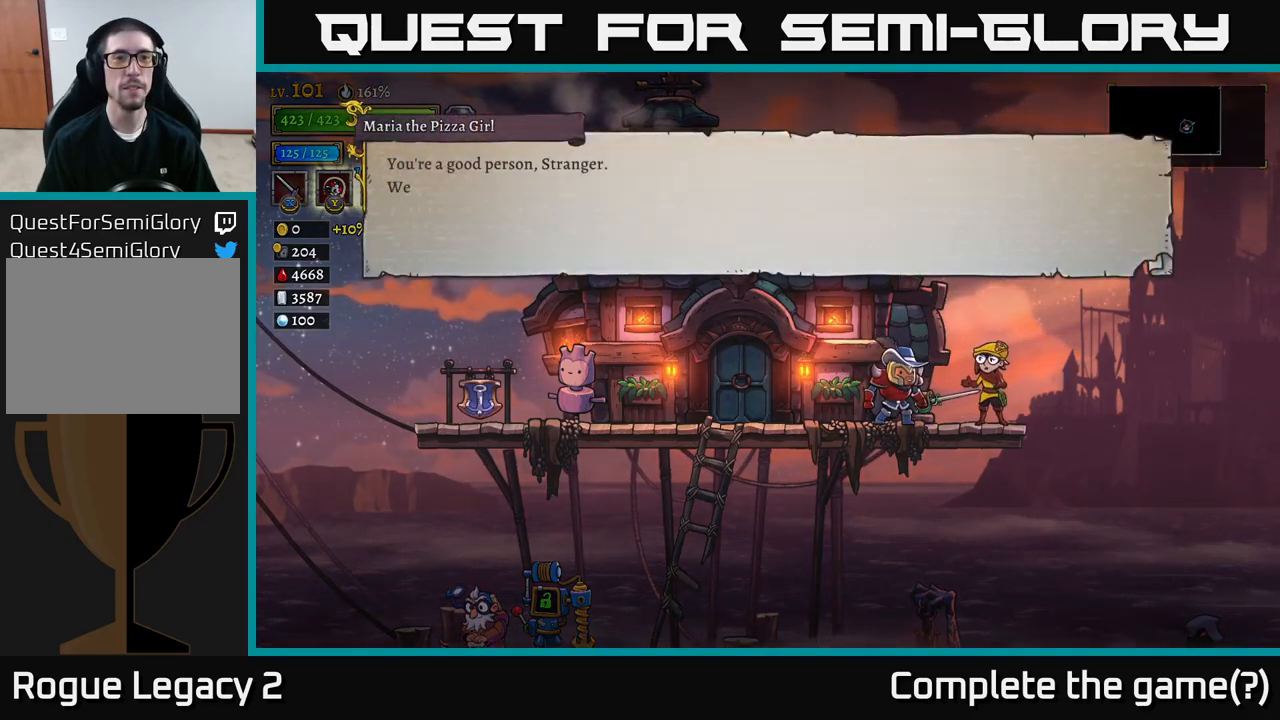
{"buttons": [], "left_stick": "center", "right_stick": "center", "events": []}
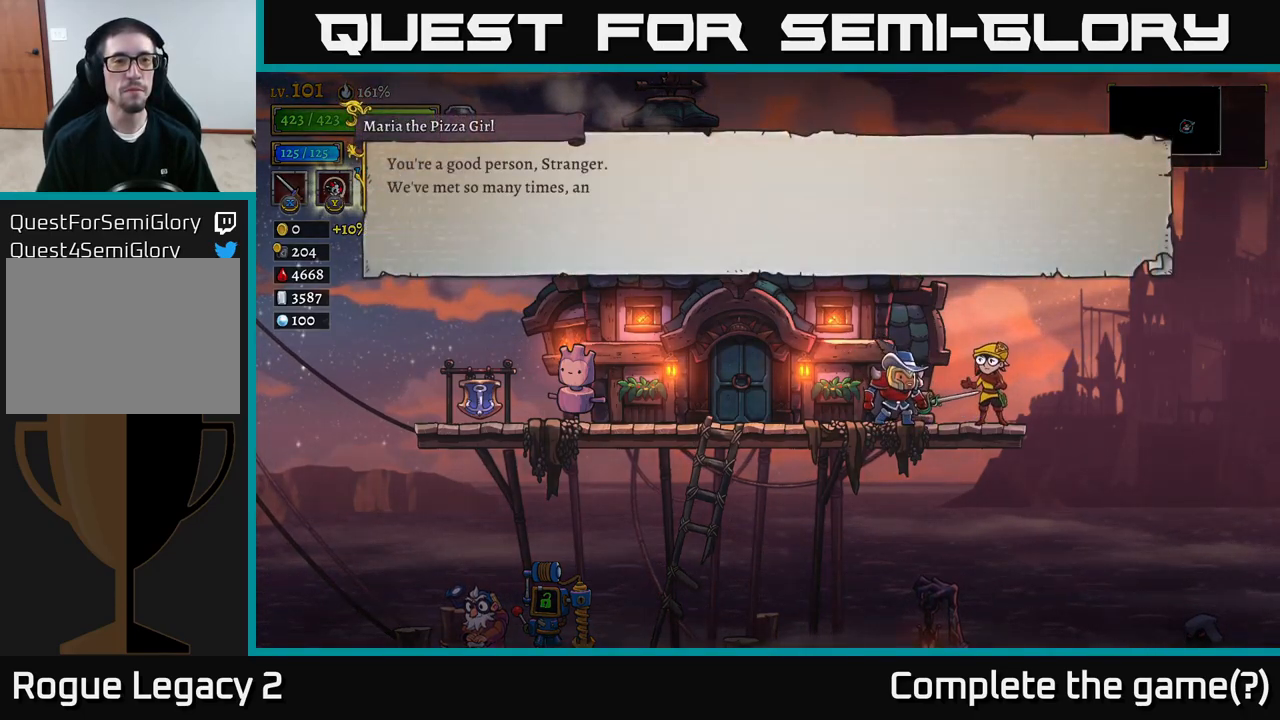
{"buttons": ["A"], "left_stick": "center", "right_stick": "center", "events": [[467, "A", "down"]]}
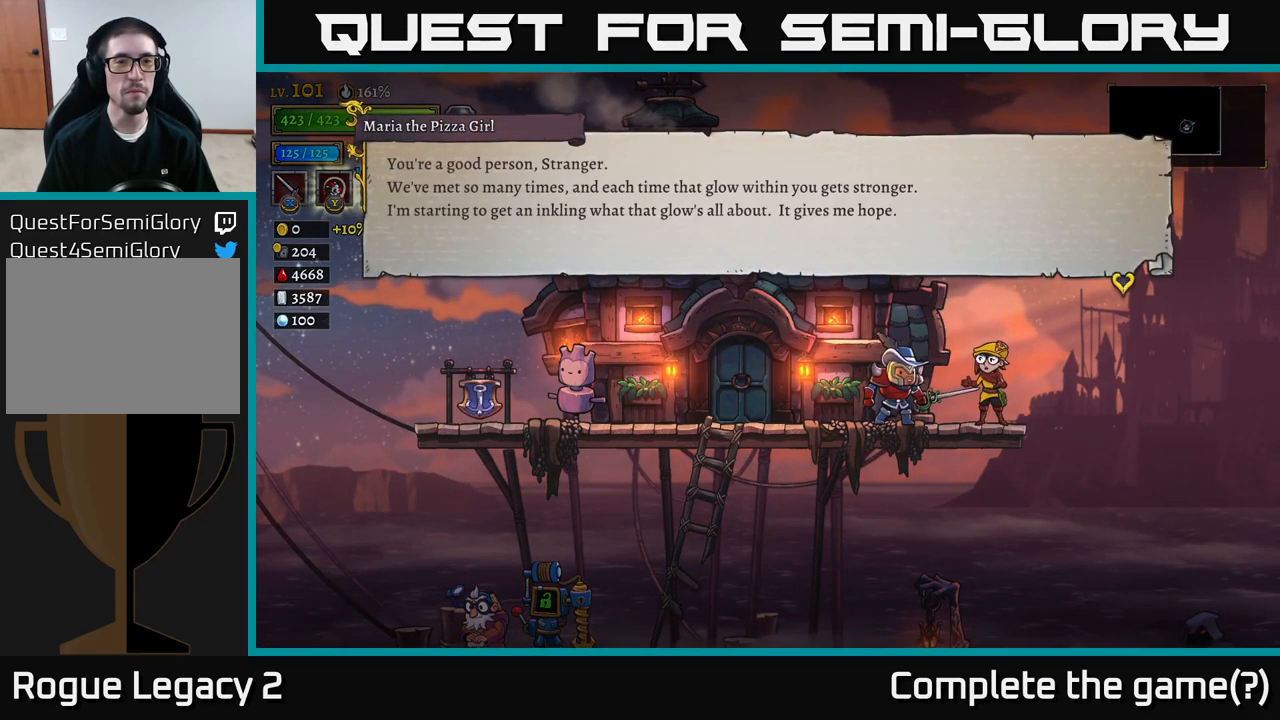
{"buttons": [], "left_stick": "center", "right_stick": "center", "events": [[217, "A", "up"]]}
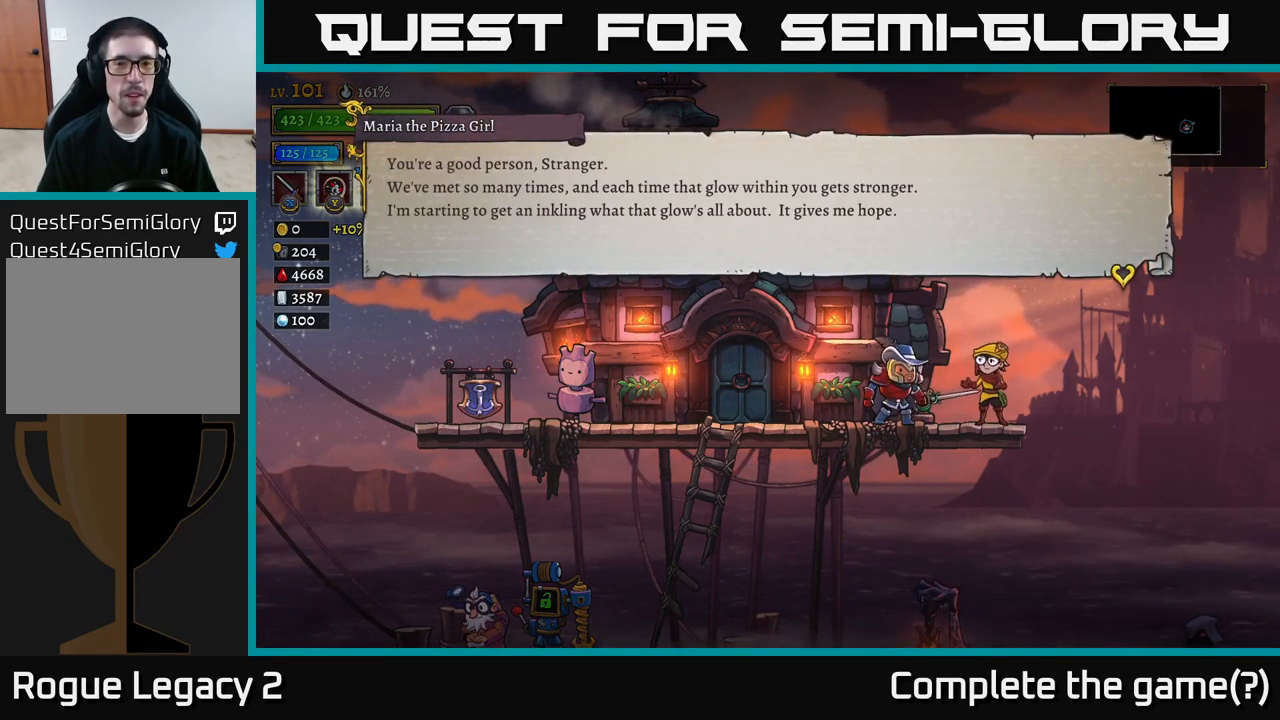
{"buttons": [], "left_stick": "center", "right_stick": "center", "events": []}
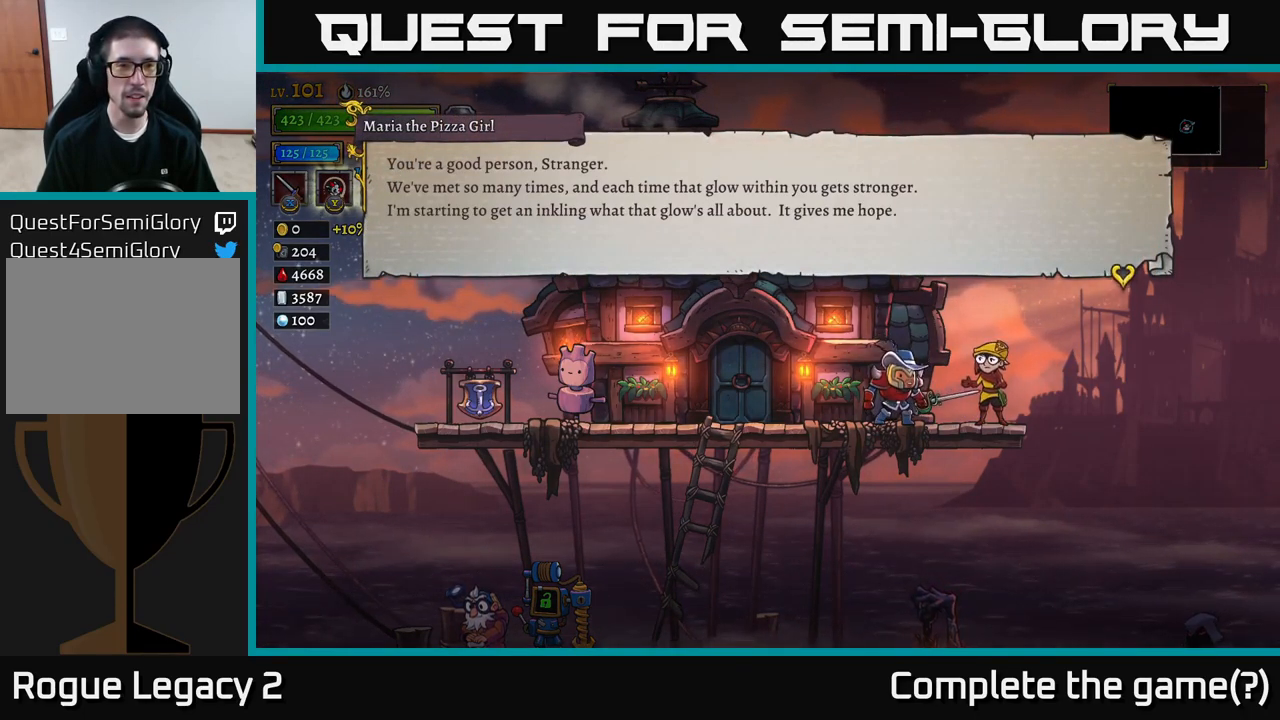
{"buttons": [], "left_stick": "center", "right_stick": "center", "events": []}
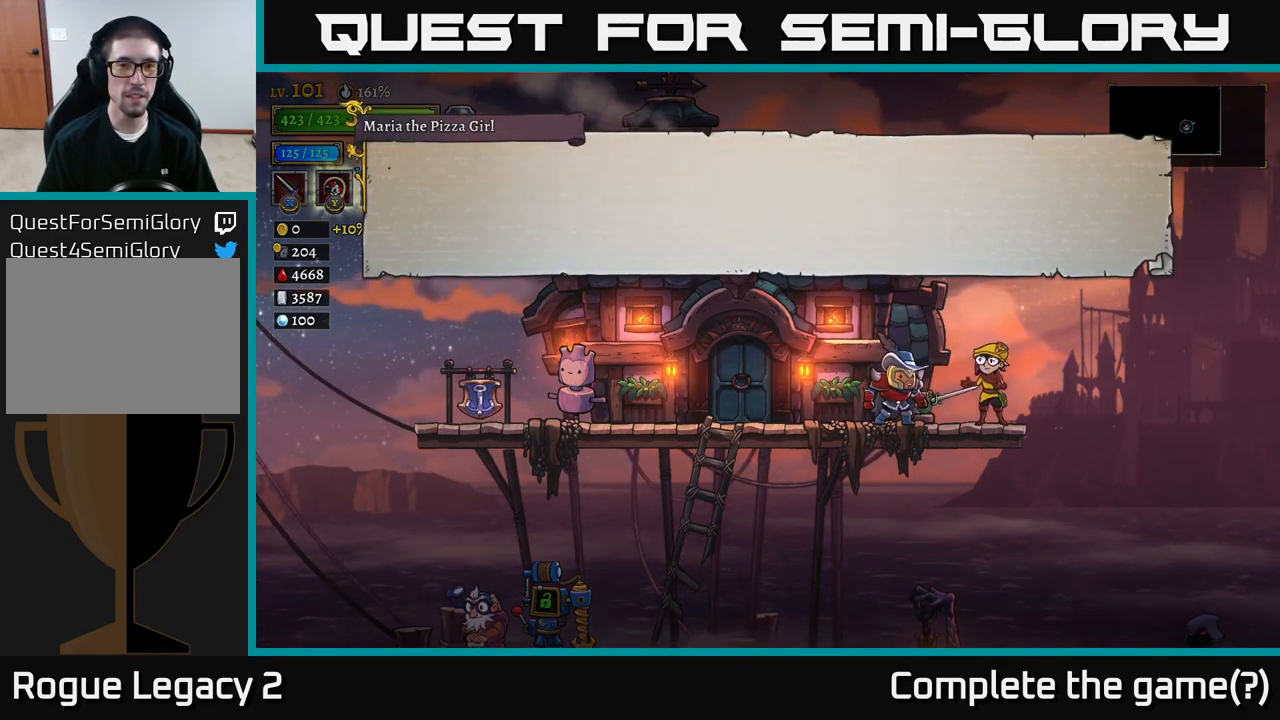
{"buttons": ["A"], "left_stick": "center", "right_stick": "center", "events": [[17, "A", "down"], [250, "A", "up"], [450, "A", "down"]]}
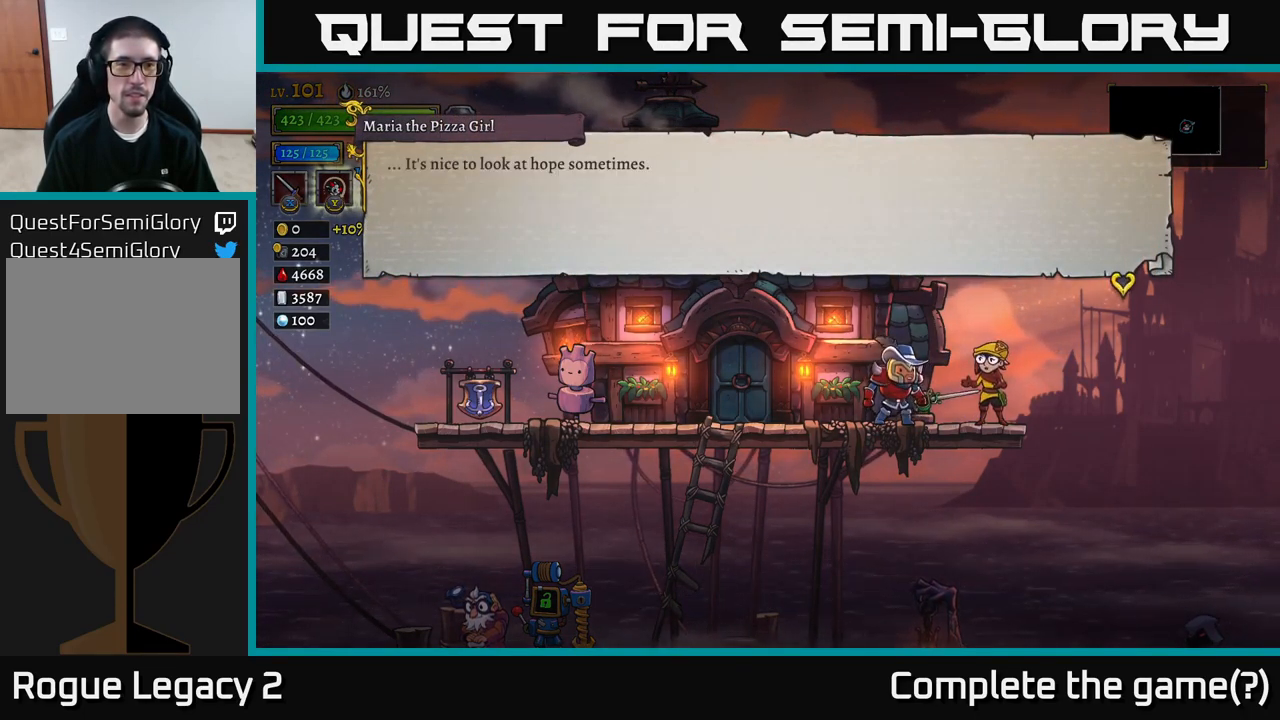
{"buttons": ["A"], "left_stick": "center", "right_stick": "center", "events": [[184, "A", "up"], [434, "A", "down"]]}
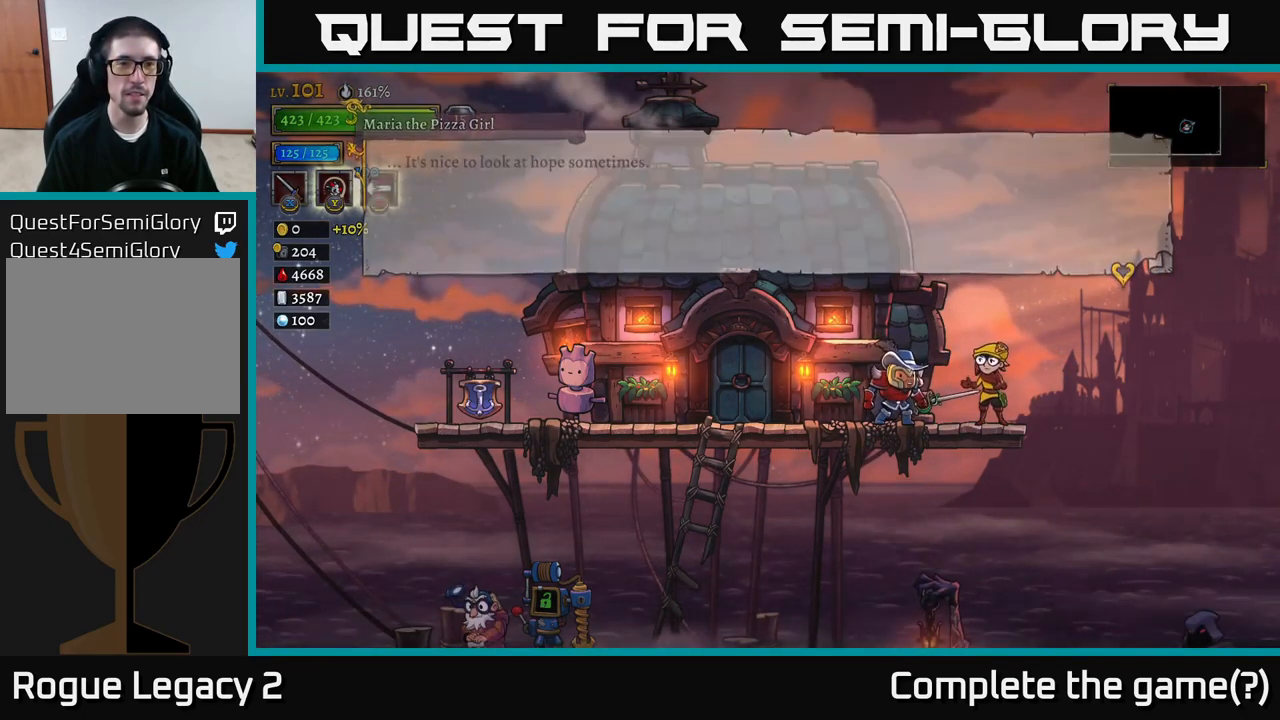
{"buttons": ["A"], "left_stick": "down", "right_stick": "center", "events": [[117, "A", "up"], [317, "left_stick", "down"], [434, "A", "down"]]}
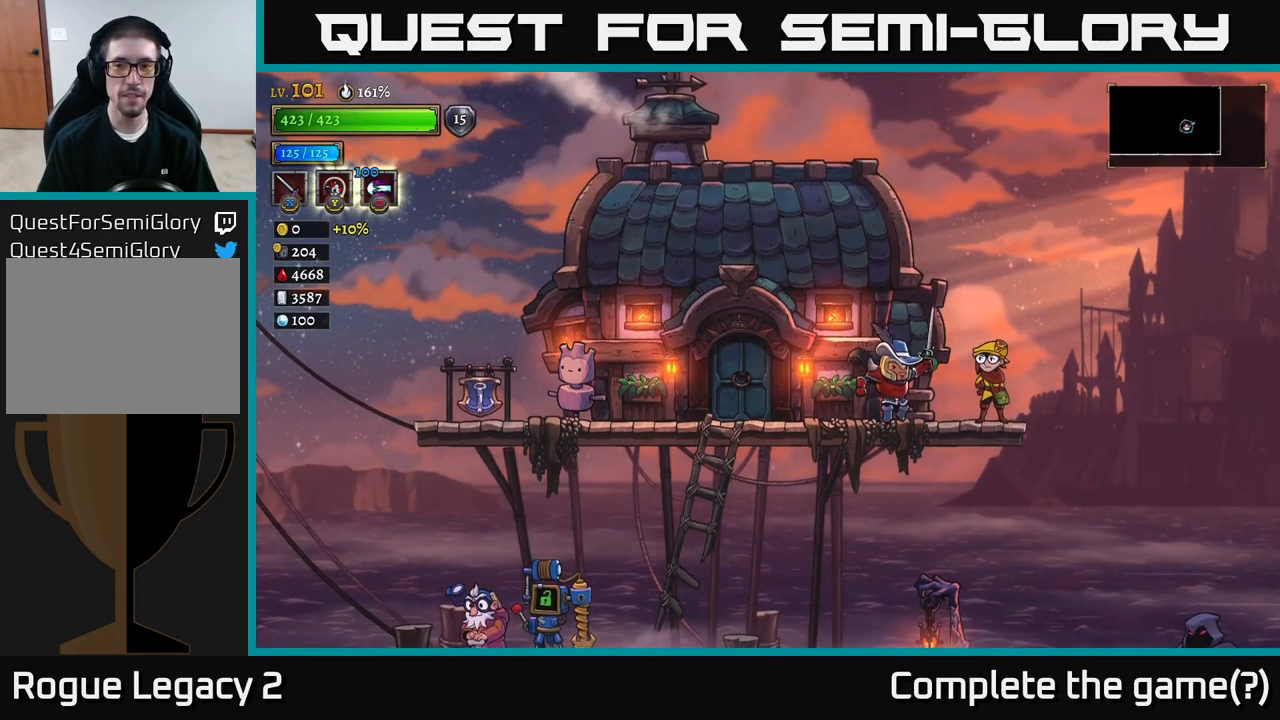
{"buttons": [], "left_stick": "right", "right_stick": "center", "events": [[34, "A", "up"], [134, "left_stick", "right"]]}
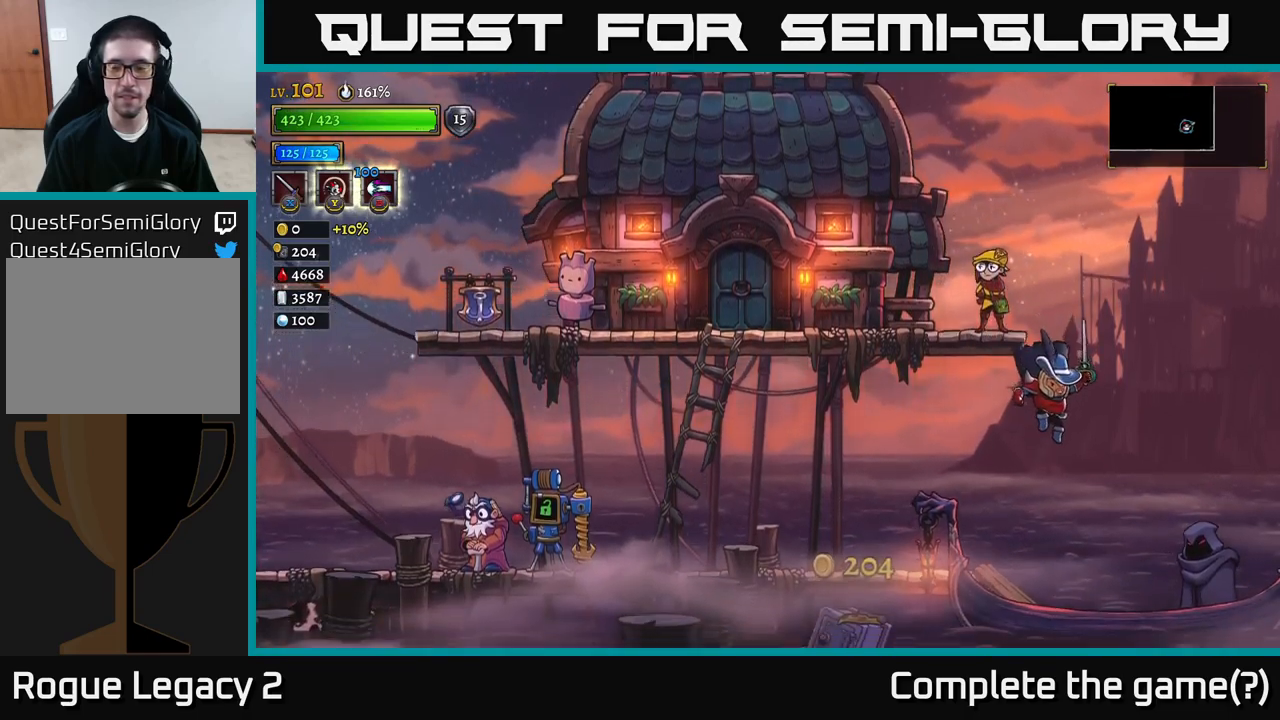
{"buttons": [], "left_stick": "right", "right_stick": "center", "events": [[17, "left_stick", "center"], [450, "left_stick", "right"]]}
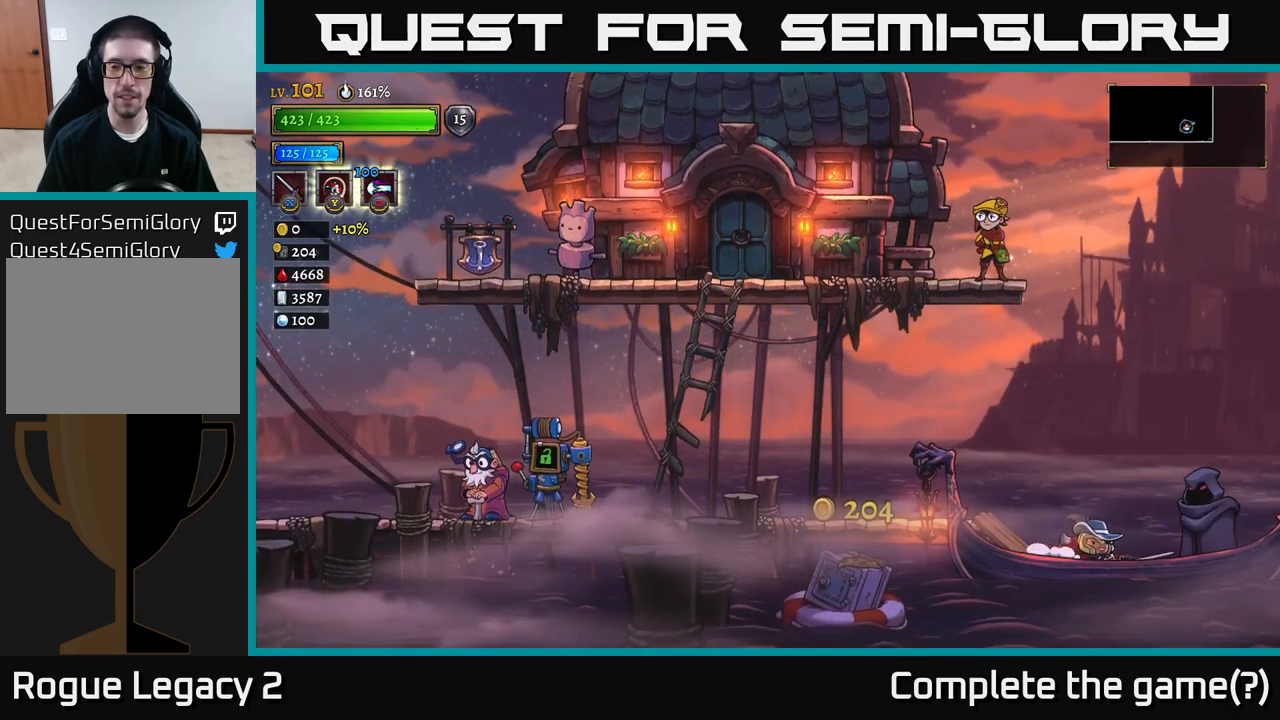
{"buttons": ["R1"], "left_stick": "center", "right_stick": "center", "events": [[133, "left_stick", "center"], [500, "R1", "down"]]}
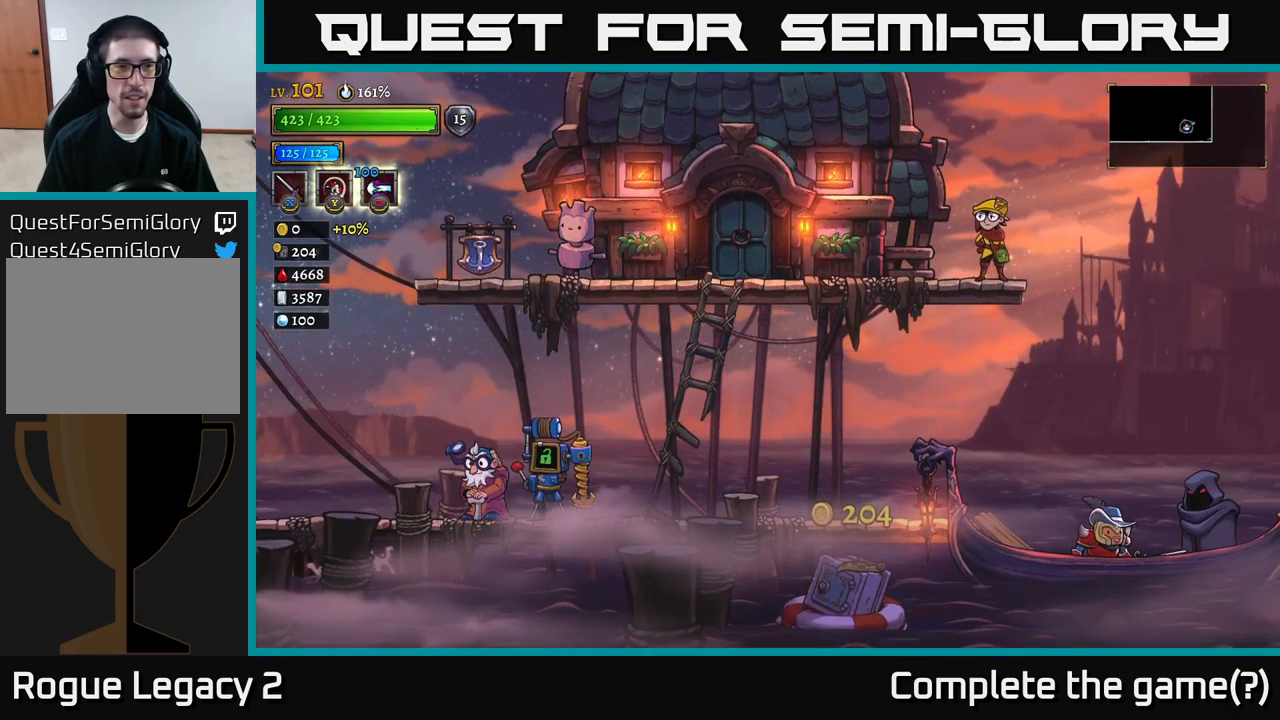
{"buttons": [], "left_stick": "center", "right_stick": "center", "events": [[133, "R1", "up"]]}
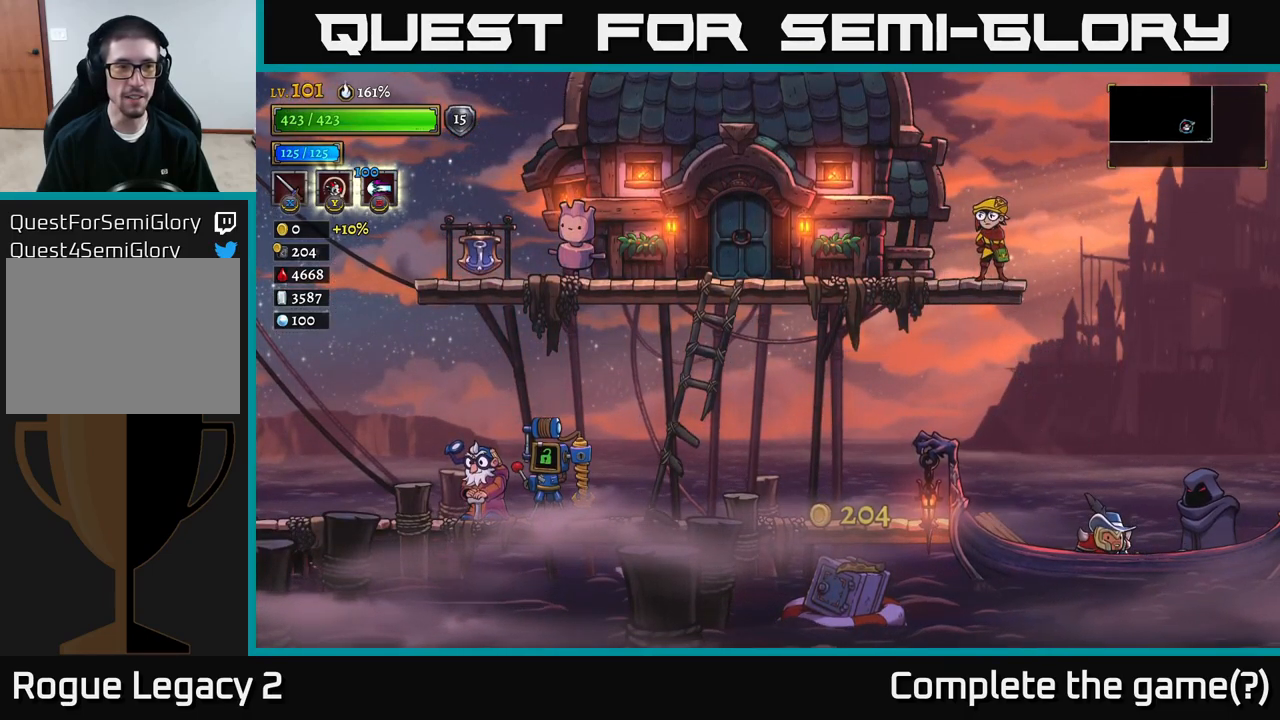
{"buttons": ["R1"], "left_stick": "center", "right_stick": "center", "events": [[33, "left_stick", "right"], [200, "left_stick", "center"], [483, "R1", "down"]]}
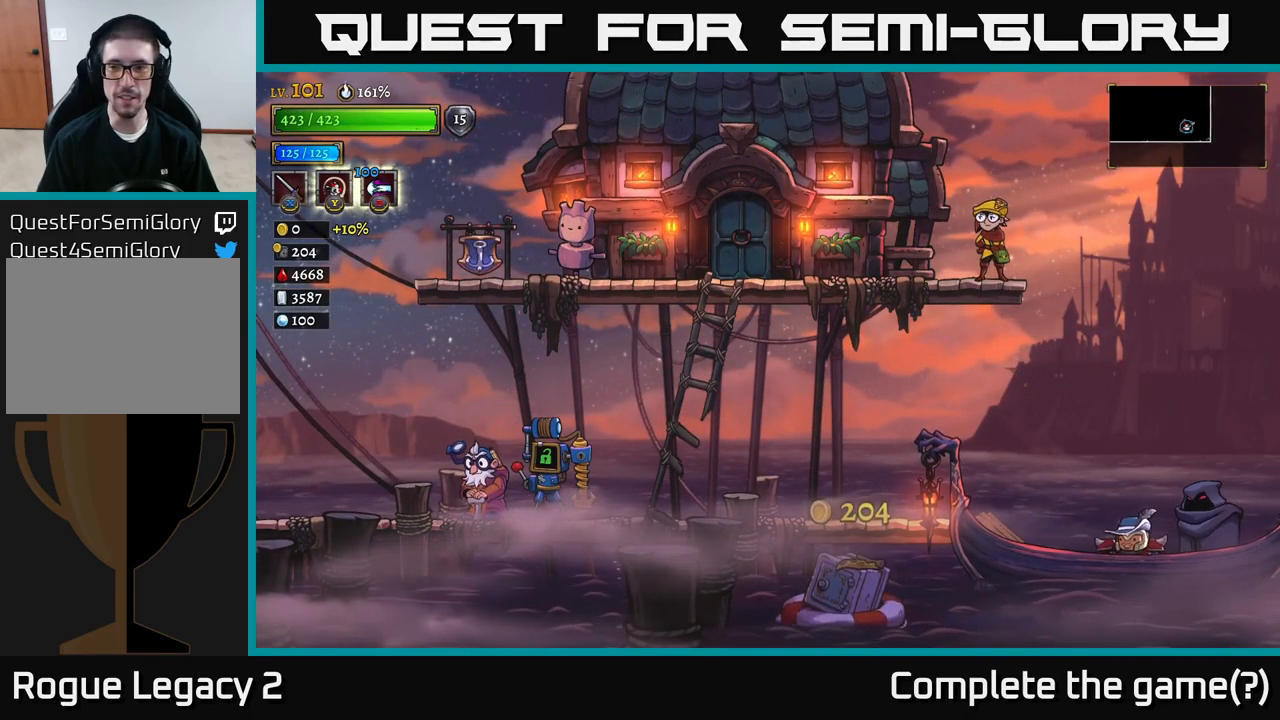
{"buttons": [], "left_stick": "center", "right_stick": "center", "events": [[100, "R1", "up"]]}
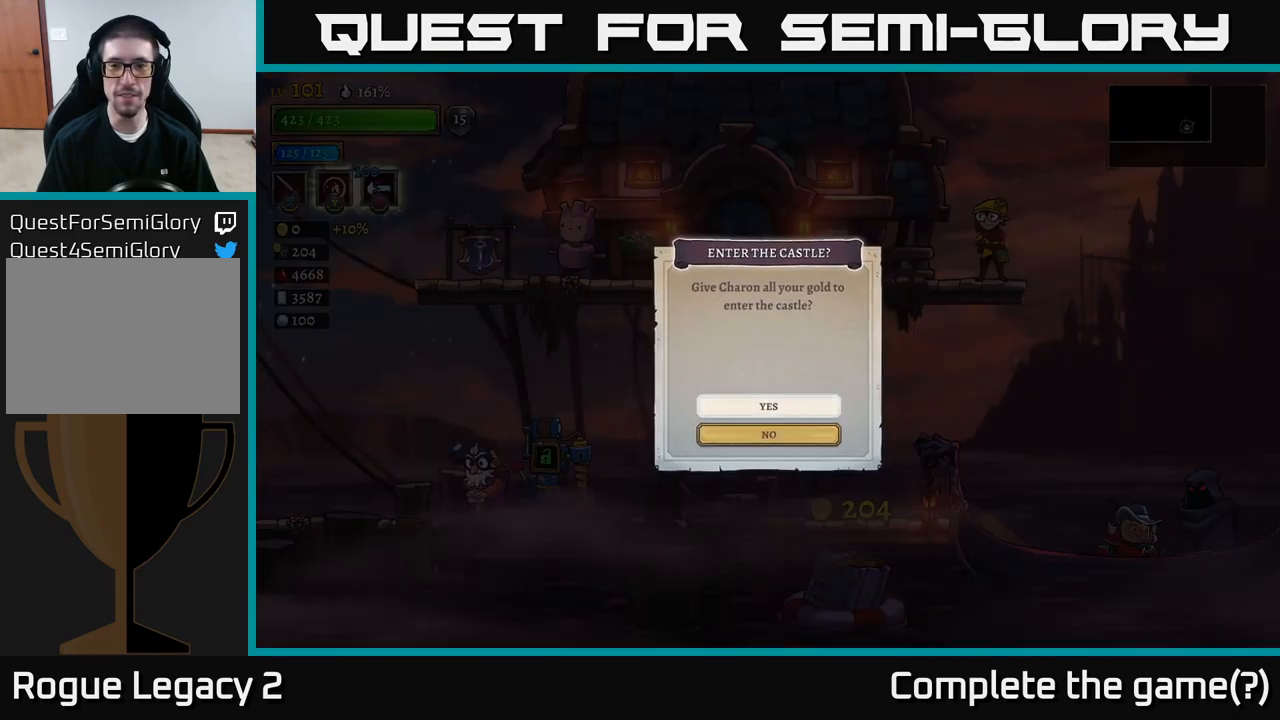
{"buttons": [], "left_stick": "center", "right_stick": "center", "events": []}
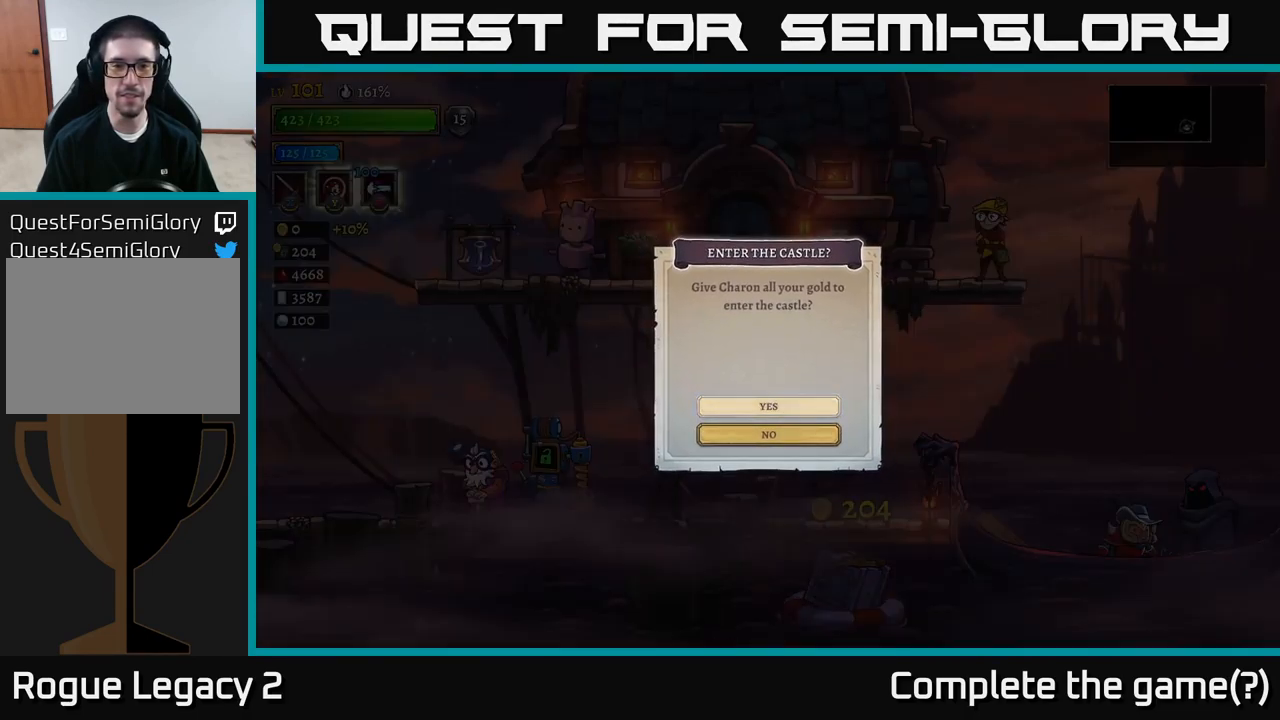
{"buttons": [], "left_stick": "center", "right_stick": "center", "events": [[100, "A", "down"], [267, "A", "up"]]}